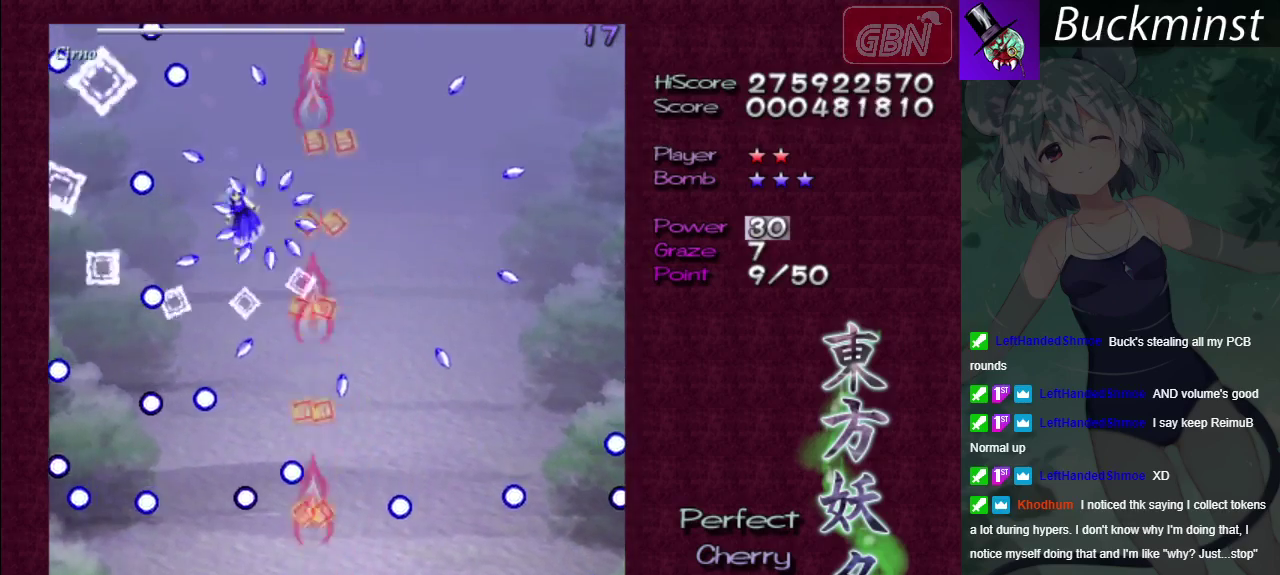
Gameplay with a controller (Xbox layout); each line is a JSON object with the inputs held at the frame after it (dt_ms = milliseconds from this image to that frame). "events" lists button and stick changes between this image and that frame as [ms after this image, input, new state], when the widget could be followed in between. Not read: L3 R3.
{"dt_ms": 100, "buttons": ["A"], "left_stick": "up", "right_stick": "center"}
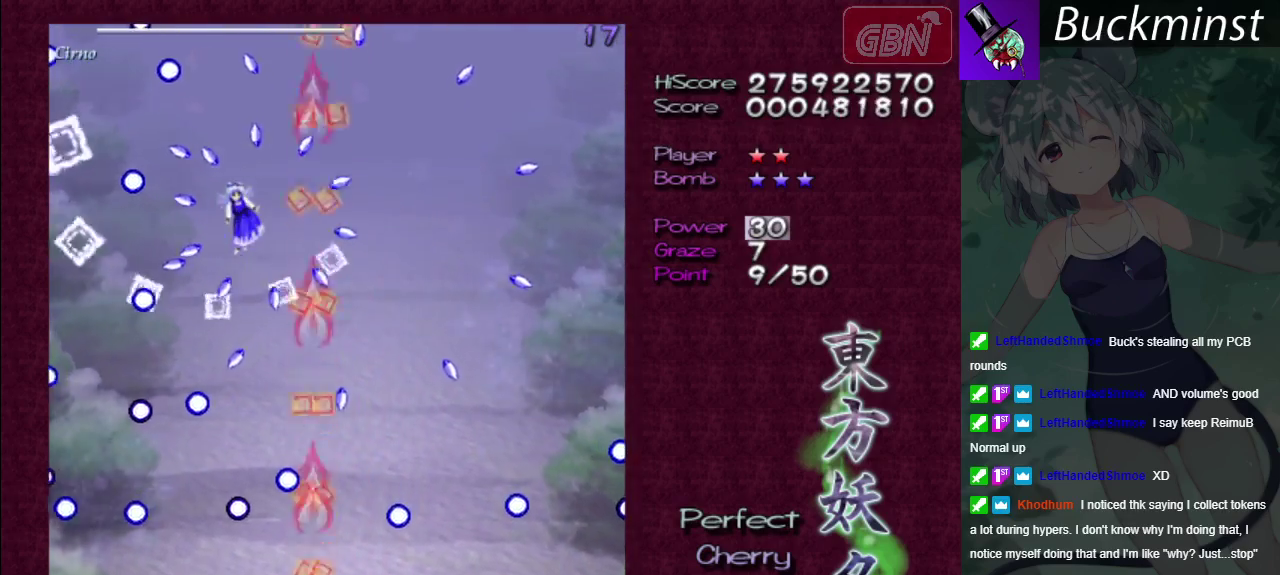
{"dt_ms": 300, "buttons": ["A"], "left_stick": "down-left", "right_stick": "center", "events": [[100, "left_stick", "up-left"], [200, "left_stick", "left"], [300, "left_stick", "down-left"]]}
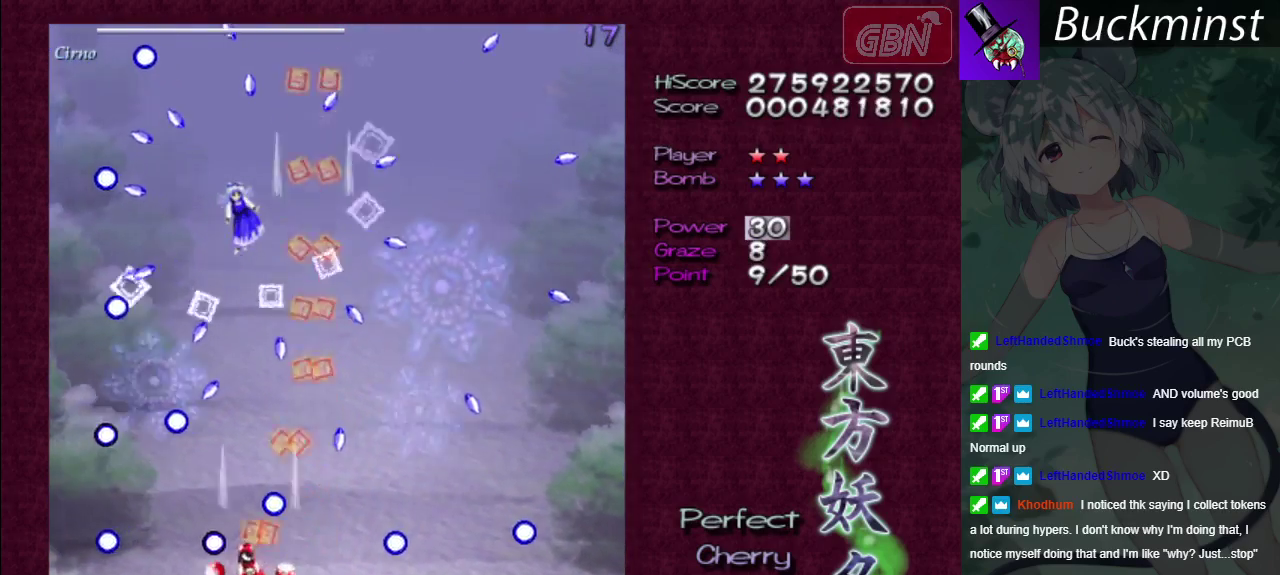
{"dt_ms": 100, "buttons": ["A", "X"], "left_stick": "down", "right_stick": "center"}
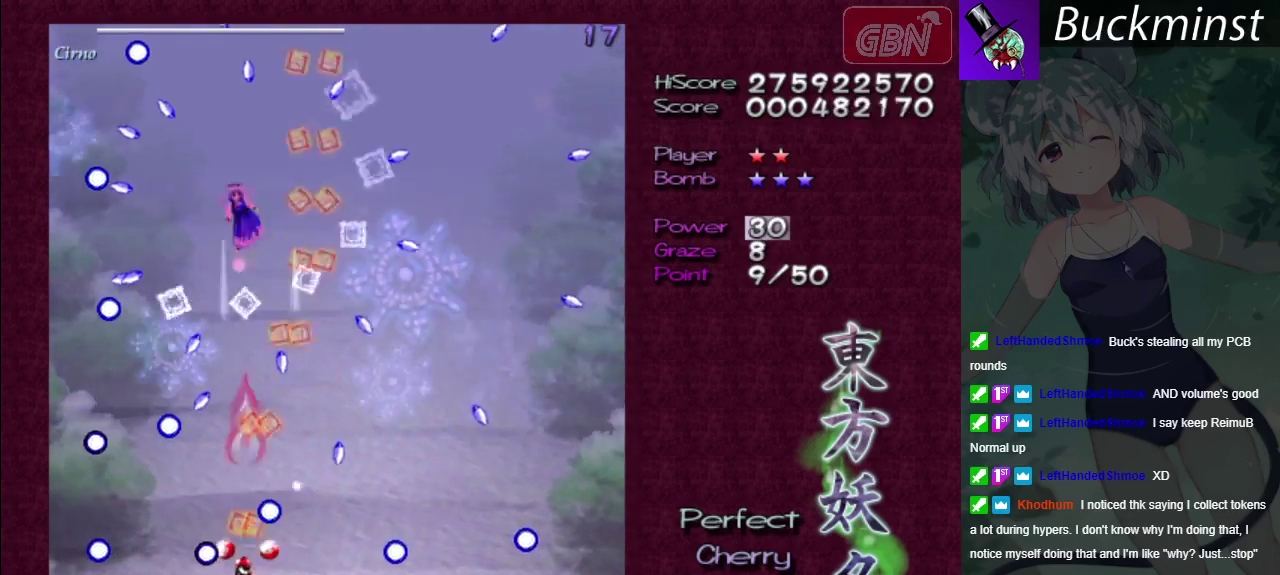
{"dt_ms": 600, "buttons": ["A", "X"], "left_stick": "down", "right_stick": "center"}
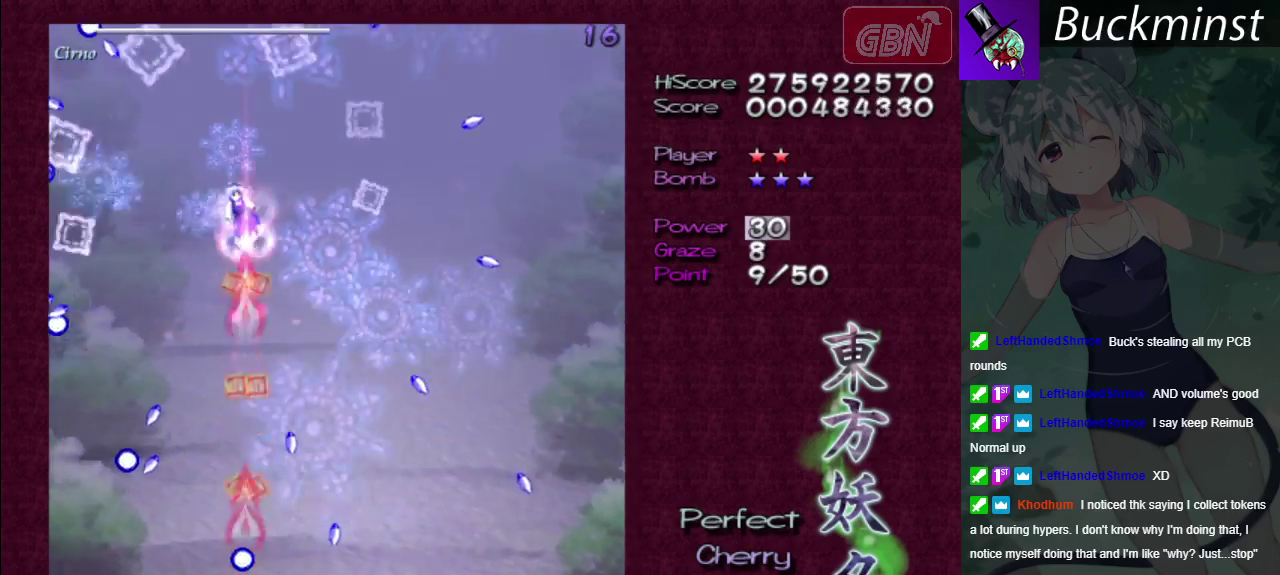
{"dt_ms": 500, "buttons": ["A", "X"], "left_stick": "center", "right_stick": "center", "events": [[67, "left_stick", "center"]]}
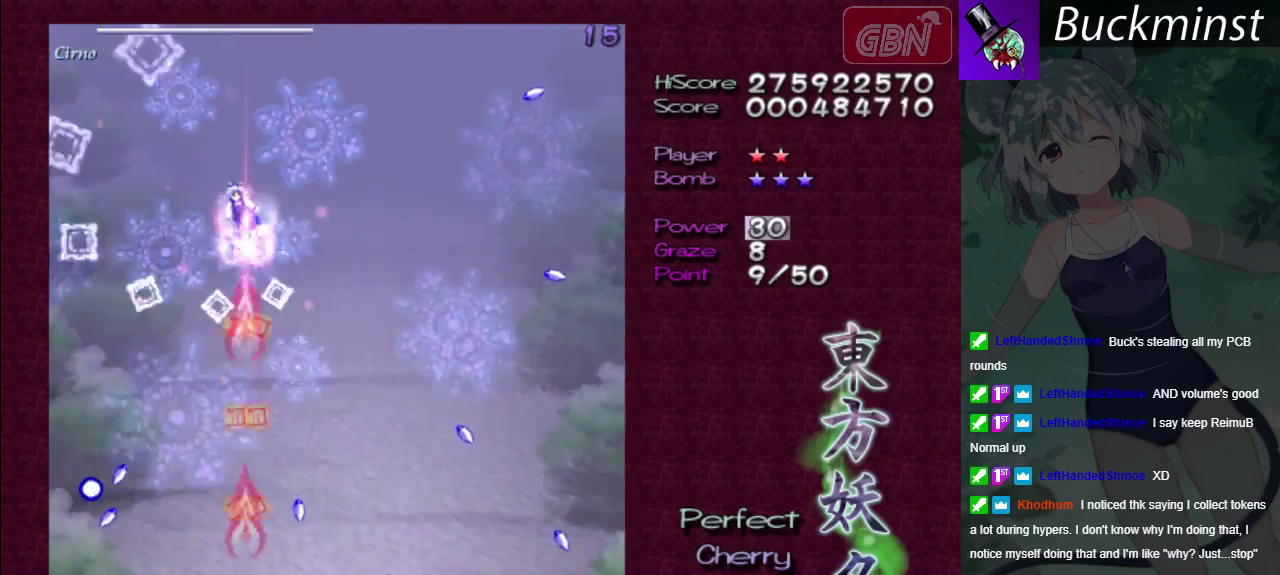
{"dt_ms": 500, "buttons": ["A", "X"], "left_stick": "center", "right_stick": "center", "events": []}
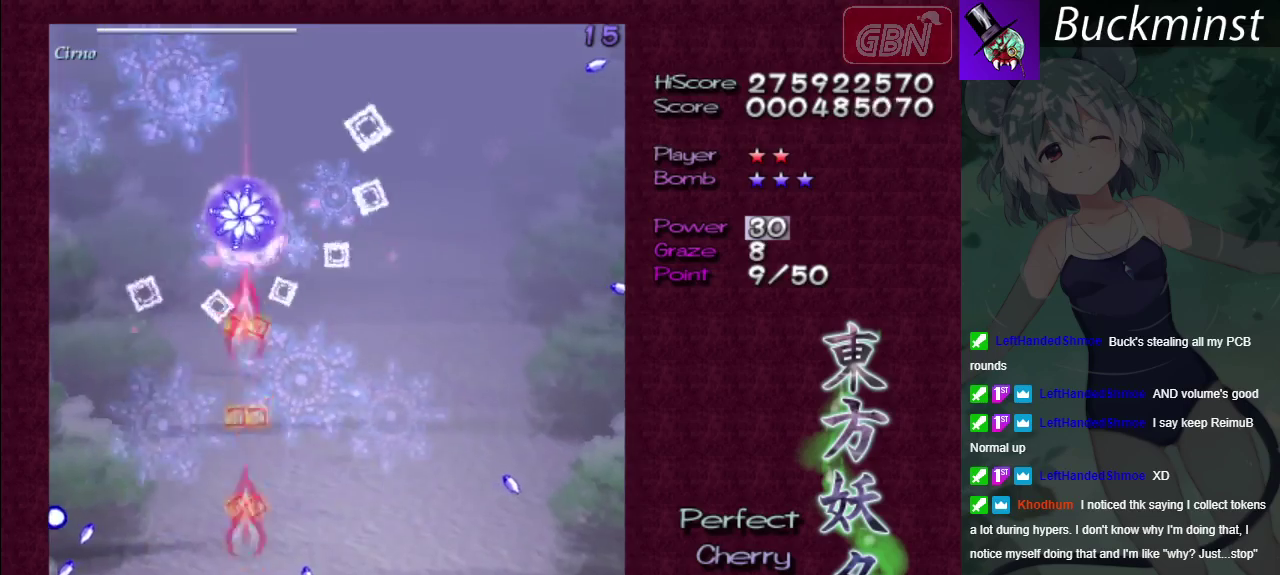
{"dt_ms": 400, "buttons": ["A", "X"], "left_stick": "center", "right_stick": "center", "events": []}
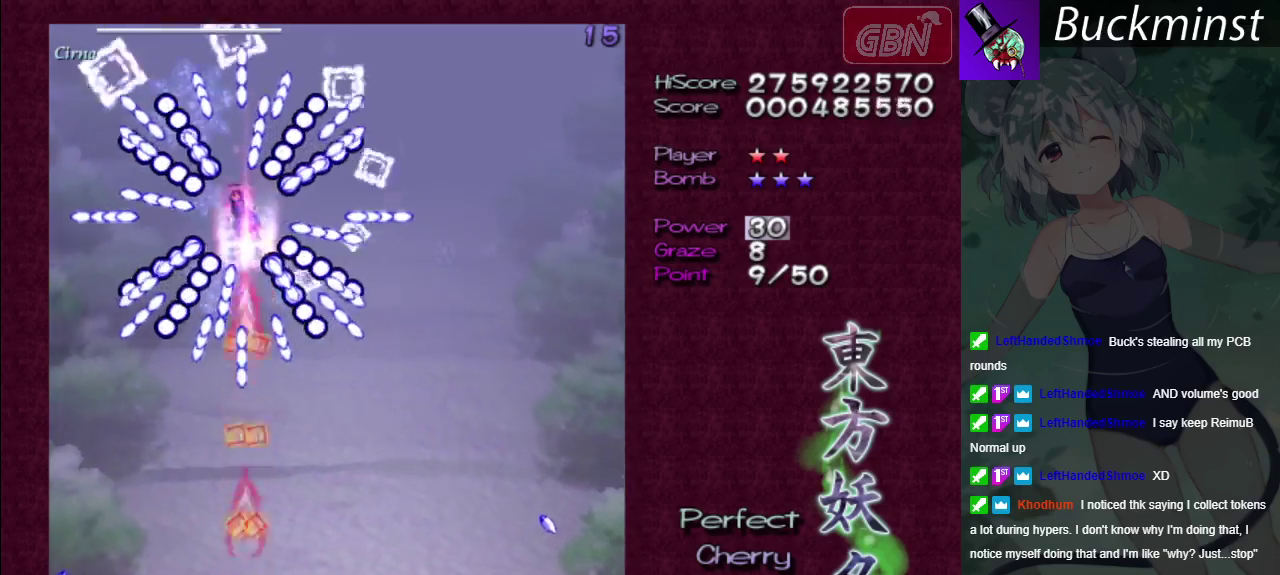
{"dt_ms": 700, "buttons": ["A"], "left_stick": "right", "right_stick": "center"}